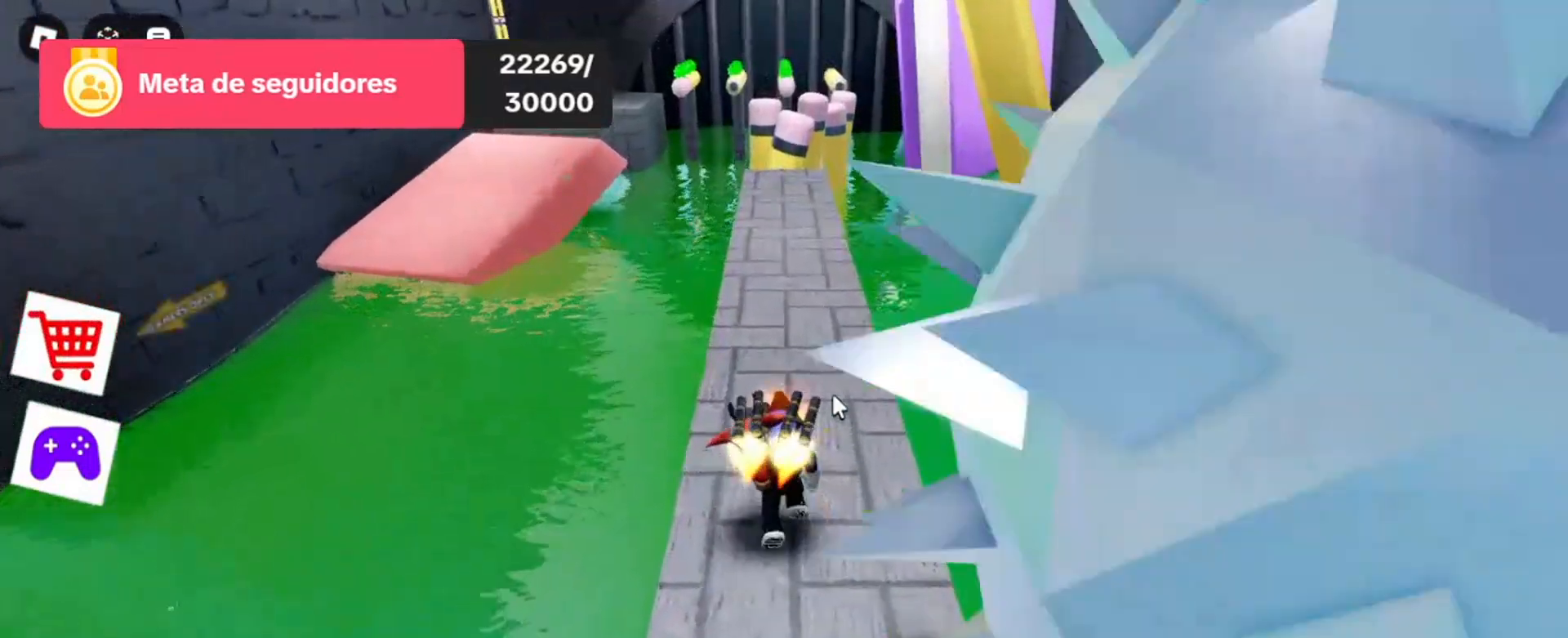
Gameplay with keyboard and mouse; each line is a JSON object with the keys and mouse buttons held at the frame after it. "events" lists presses ("down") and releases ("up") of "1", "2", "3", "4", "5", "a", "alt", "c", "caps_lock", "ctrl", "d", "e", "f", "g", "q", "r", "s", "shift", "space", "t", "tab", "v", "w", "x", "z", "mouse_left", "mouse_wheel" and "mouse_right" between this image and that frame as [ms after this image, input, new state], when the widget could be followed in between. "mouse_left", "mouse_wheel", "mouse_right" = the "left", "wheel", "right" buttons of the "mouse" list. No other keys are recorded. "wheel" means that the mouse wheel is clicked or scrolled. Not read: mouse_move.
{"keys": [], "mouse": ["right"], "events": [[433, "w", "up"]]}
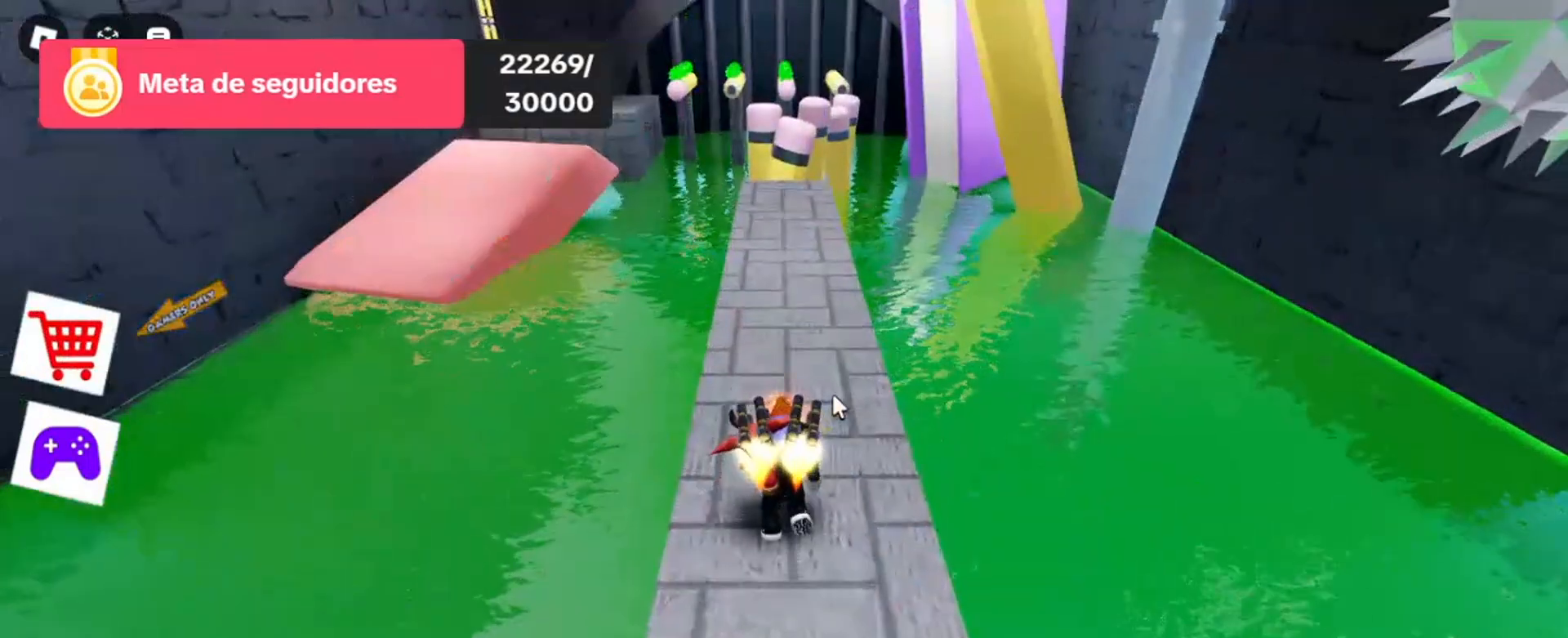
{"keys": [], "mouse": ["right"], "events": []}
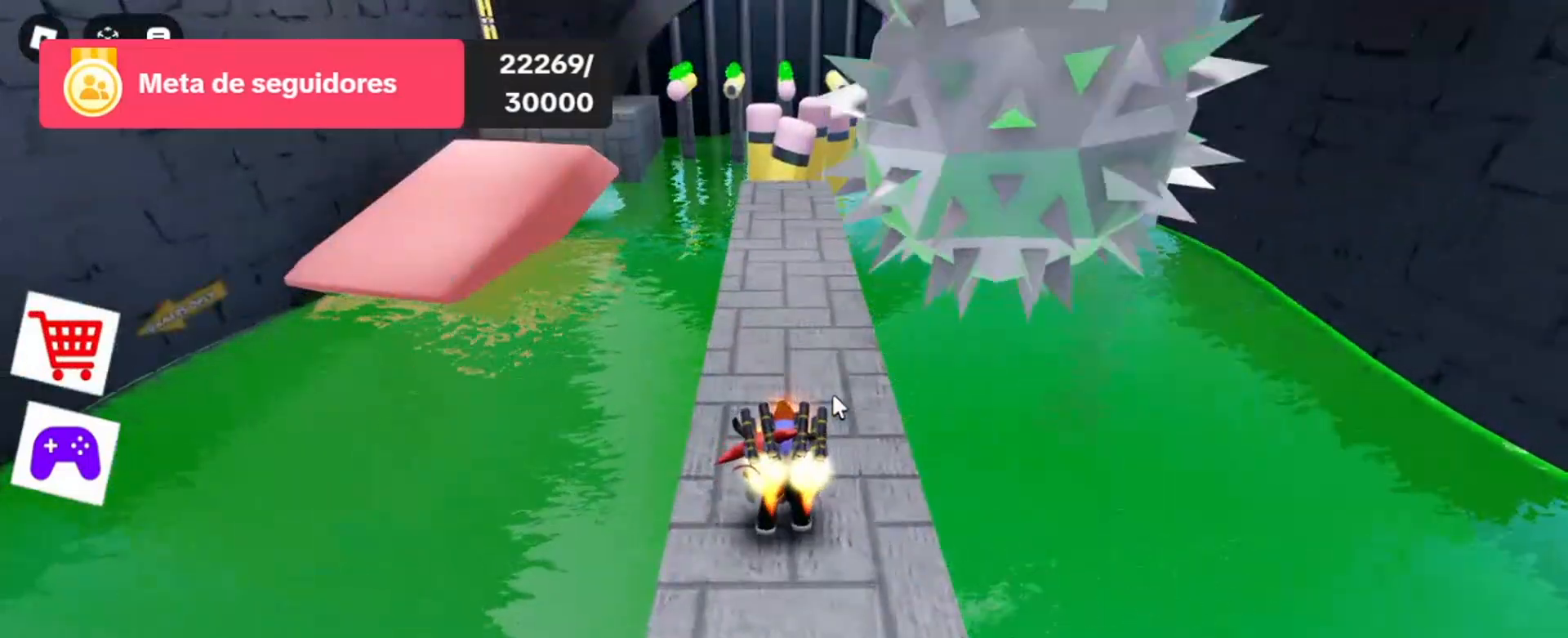
{"keys": ["w"], "mouse": ["right"], "events": [[300, "w", "down"]]}
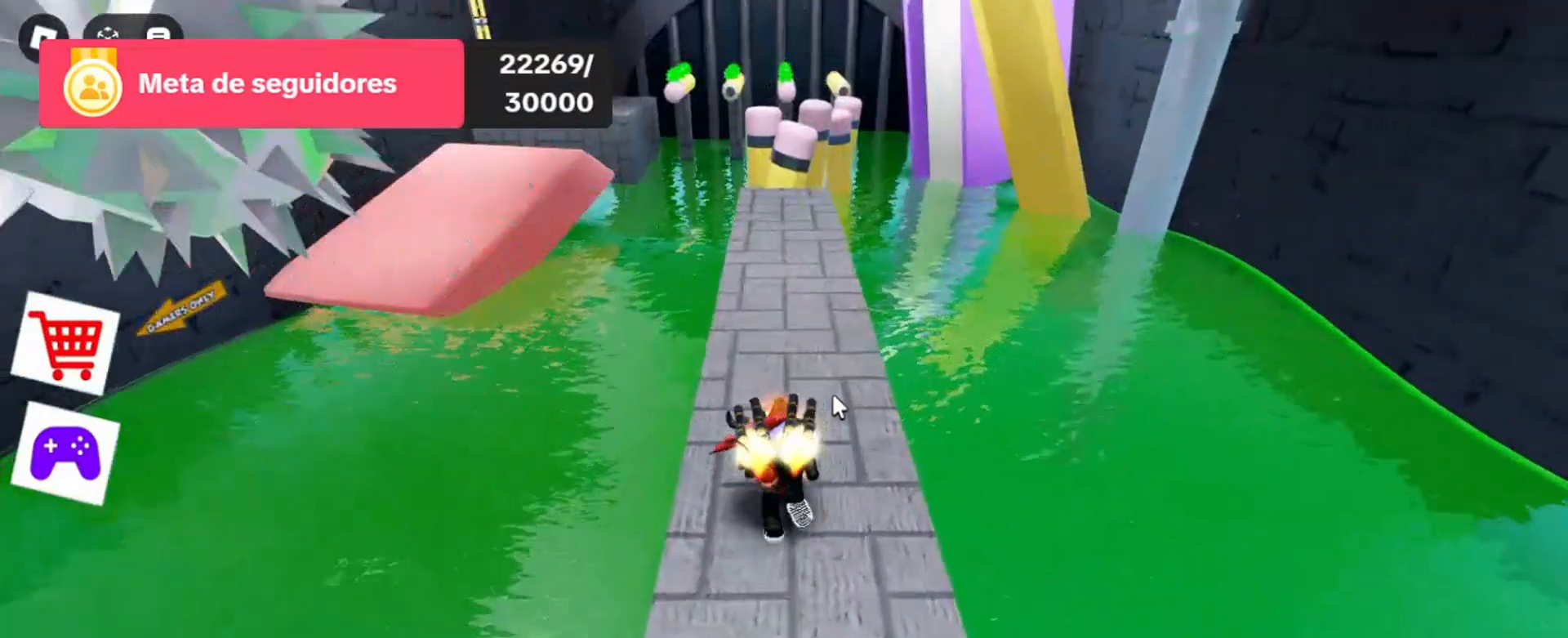
{"keys": [], "mouse": ["right"], "events": [[300, "w", "up"]]}
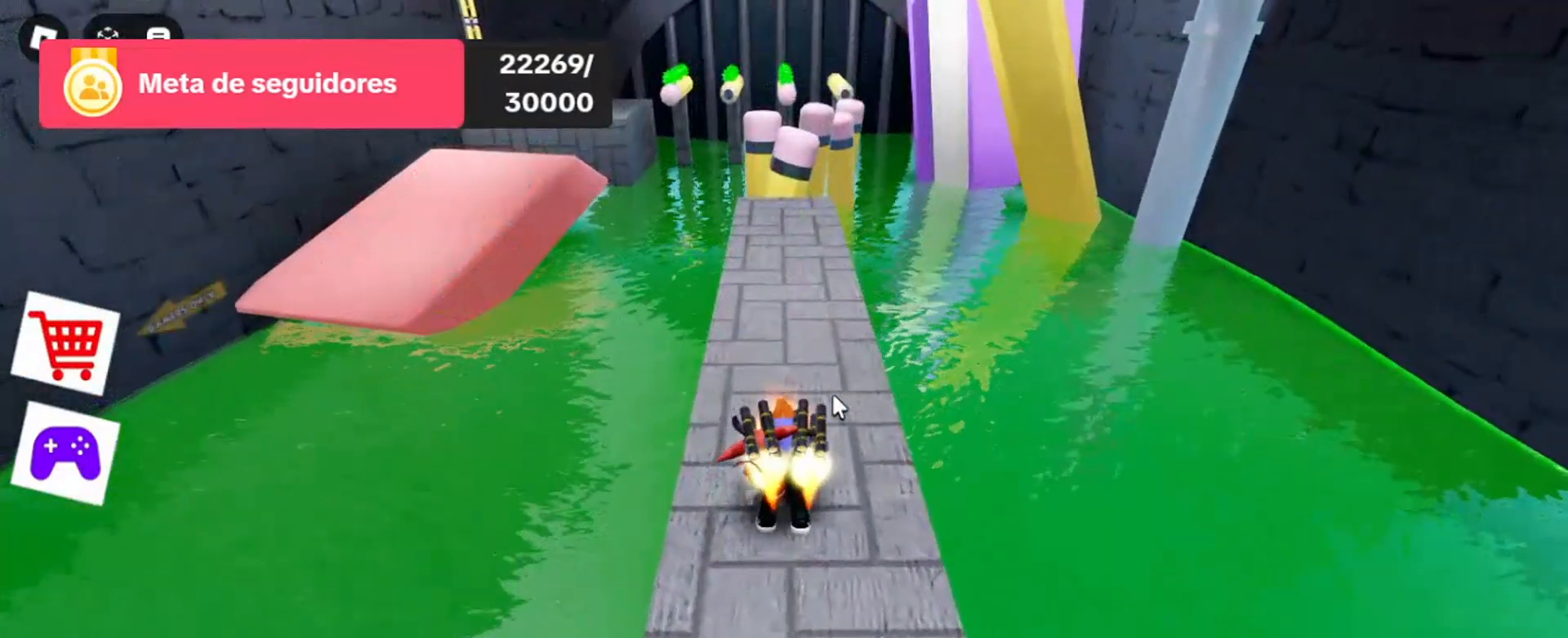
{"keys": [], "mouse": ["right"], "events": [[200, "w", "down"], [300, "w", "up"]]}
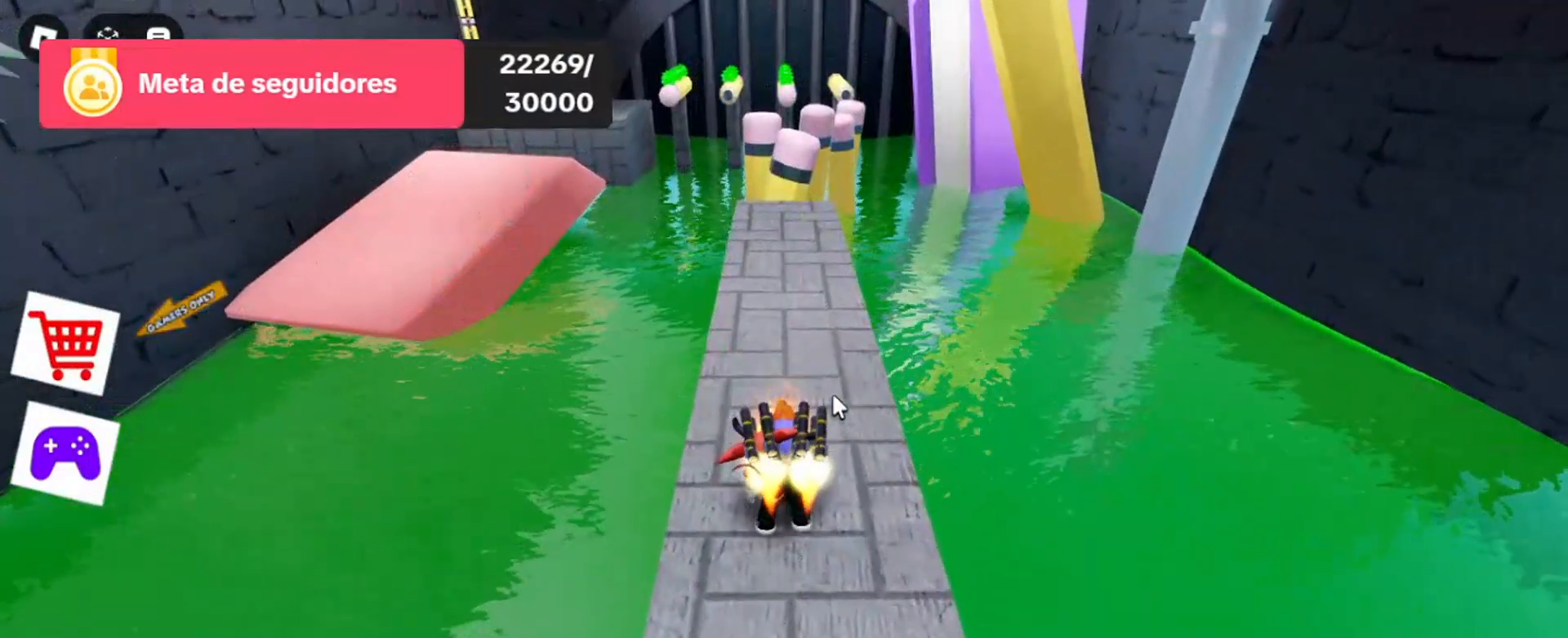
{"keys": [], "mouse": ["right"], "events": []}
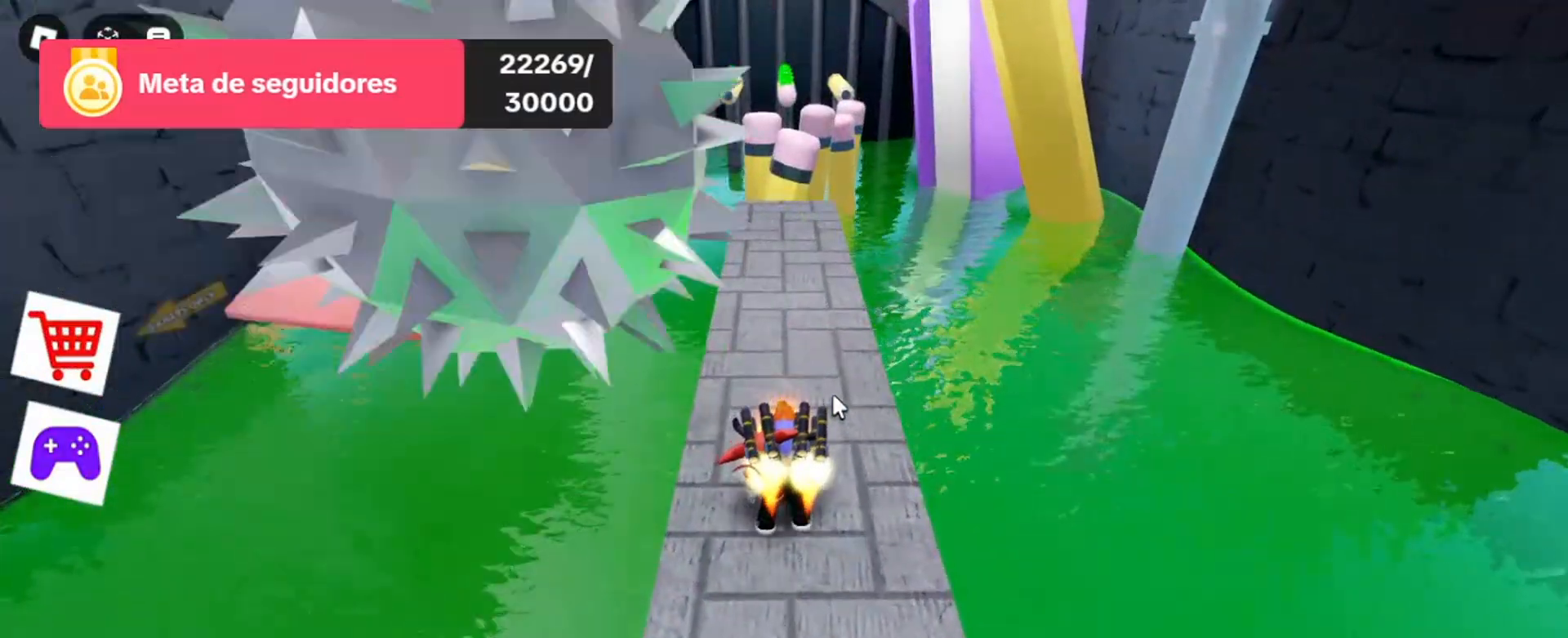
{"keys": ["w"], "mouse": ["right"], "events": [[300, "w", "down"]]}
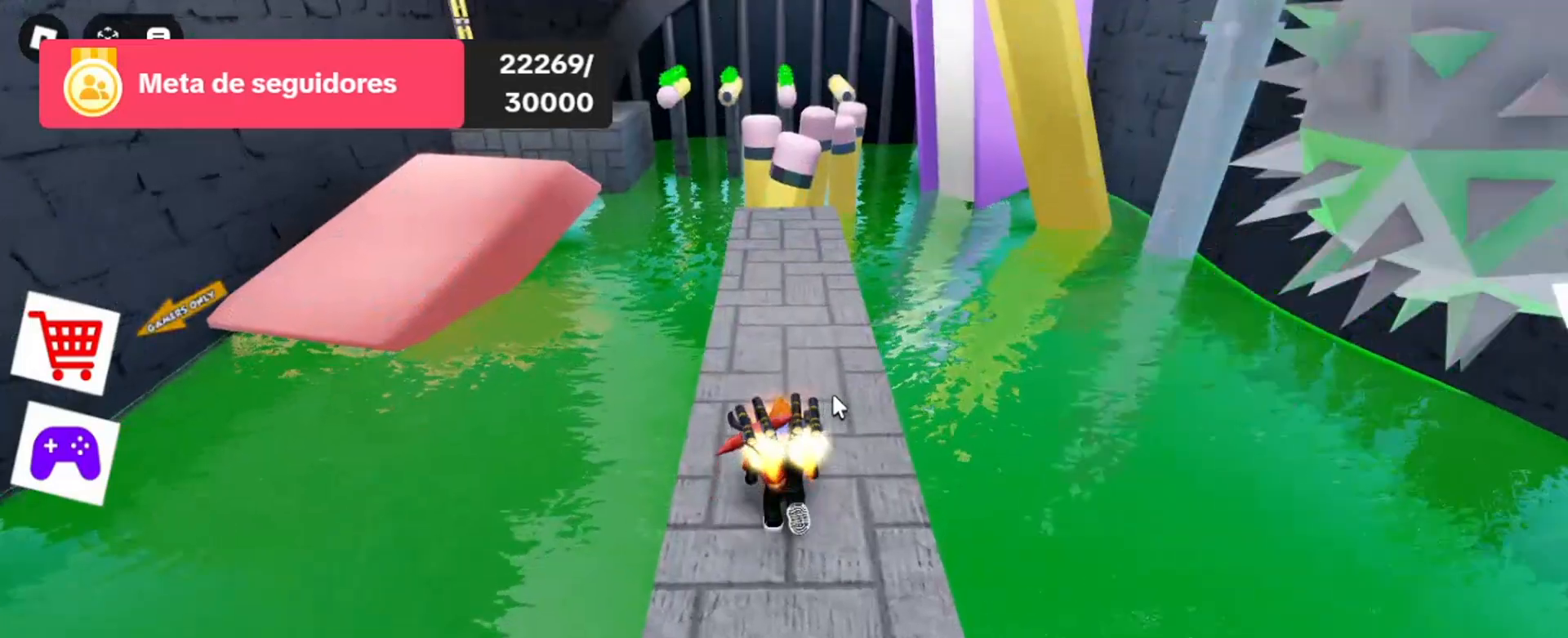
{"keys": ["w"], "mouse": ["right"], "events": []}
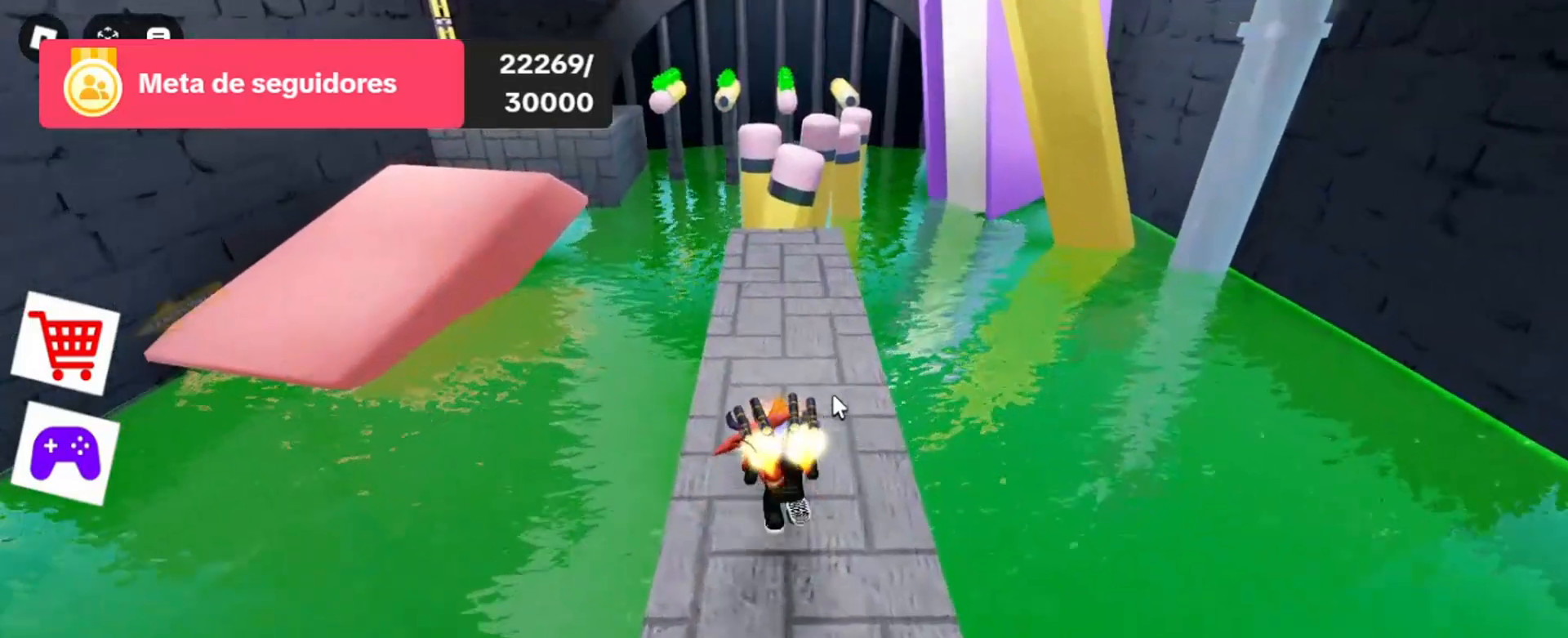
{"keys": ["w"], "mouse": ["right"], "events": []}
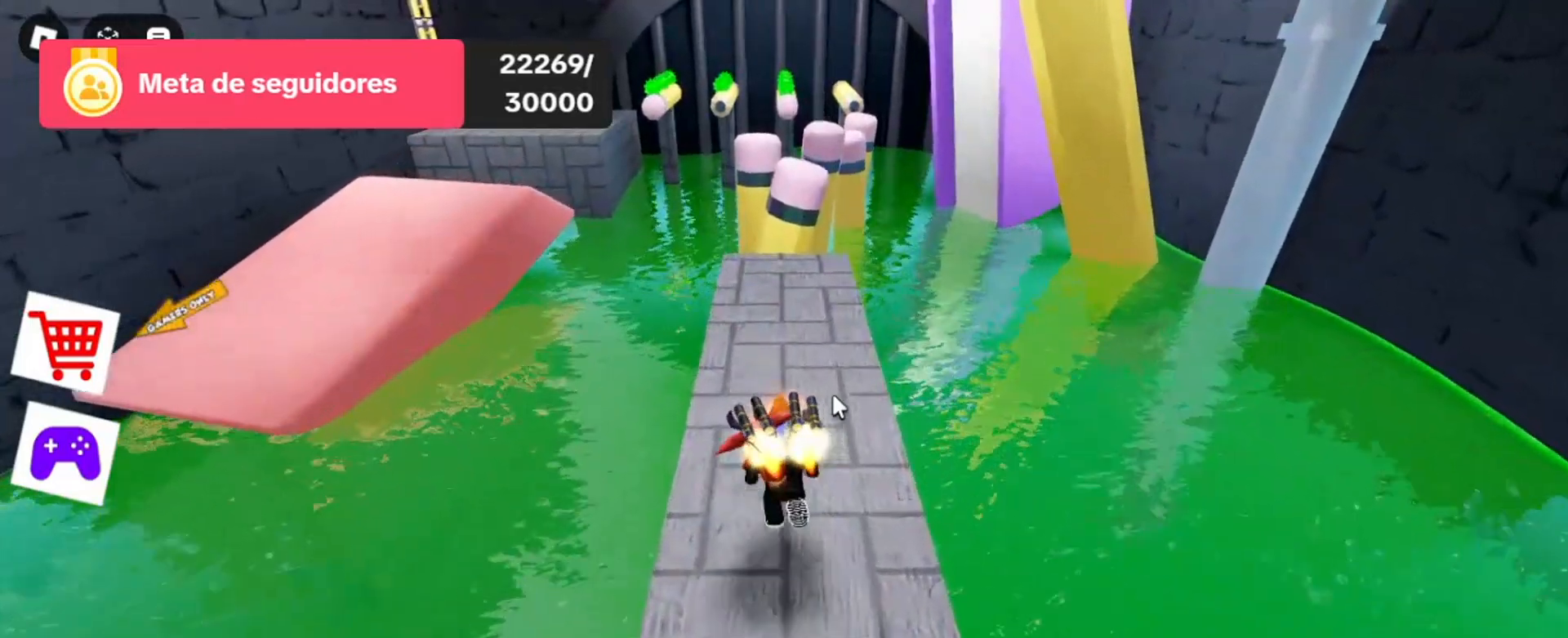
{"keys": ["w"], "mouse": ["right"], "events": []}
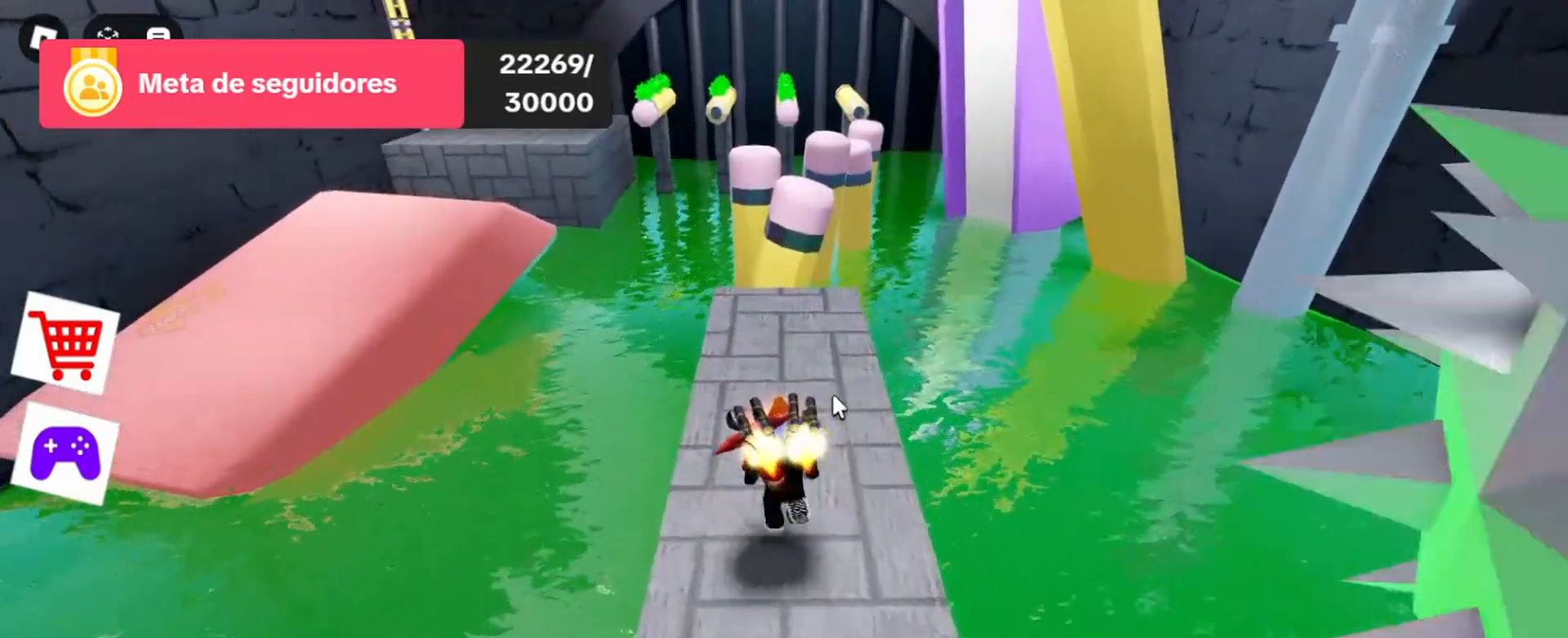
{"keys": ["w"], "mouse": ["right"], "events": []}
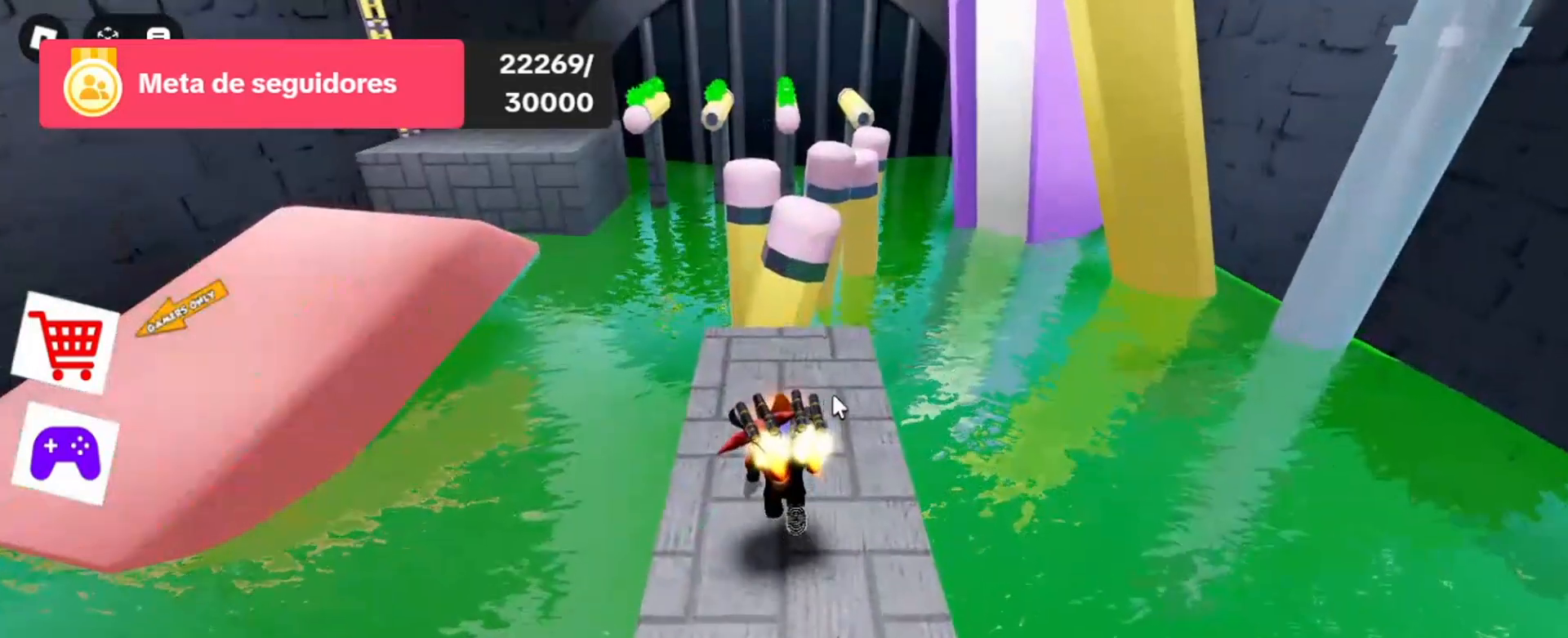
{"keys": ["w"], "mouse": ["right"], "events": []}
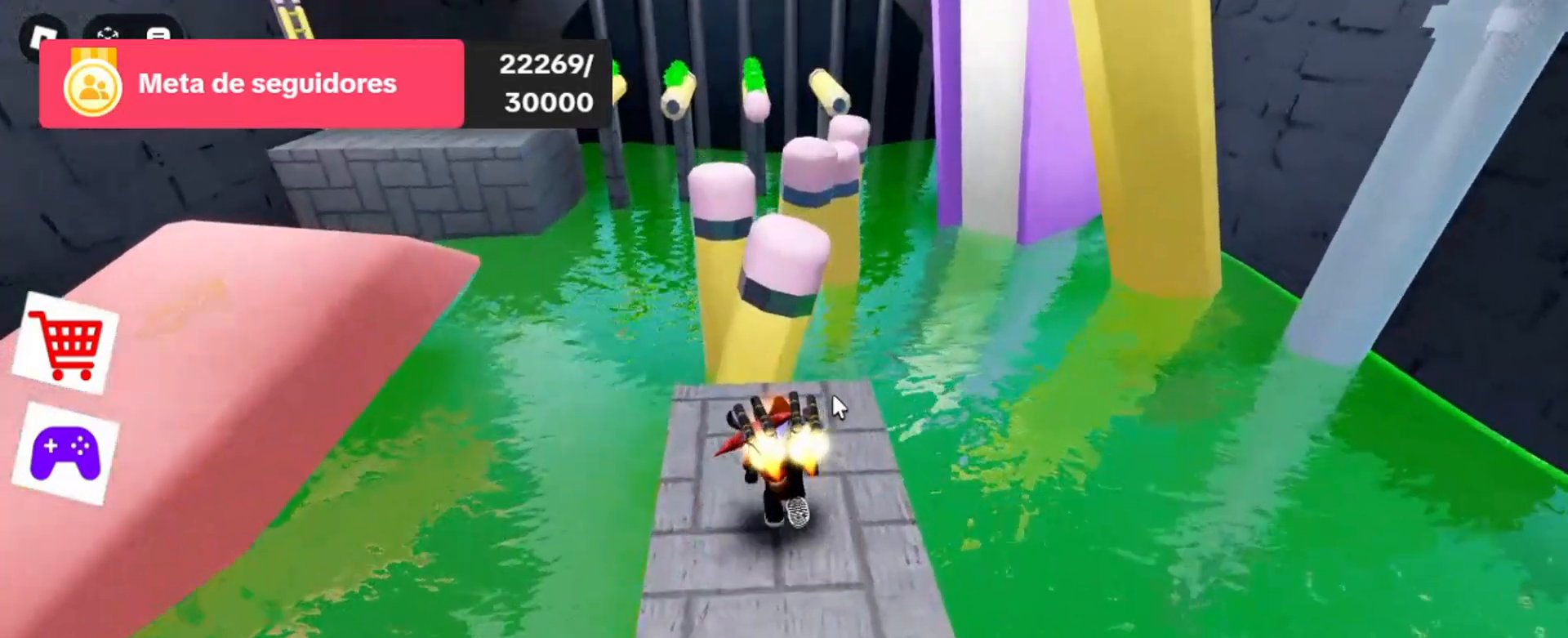
{"keys": [], "mouse": ["right"], "events": [[167, "w", "up"]]}
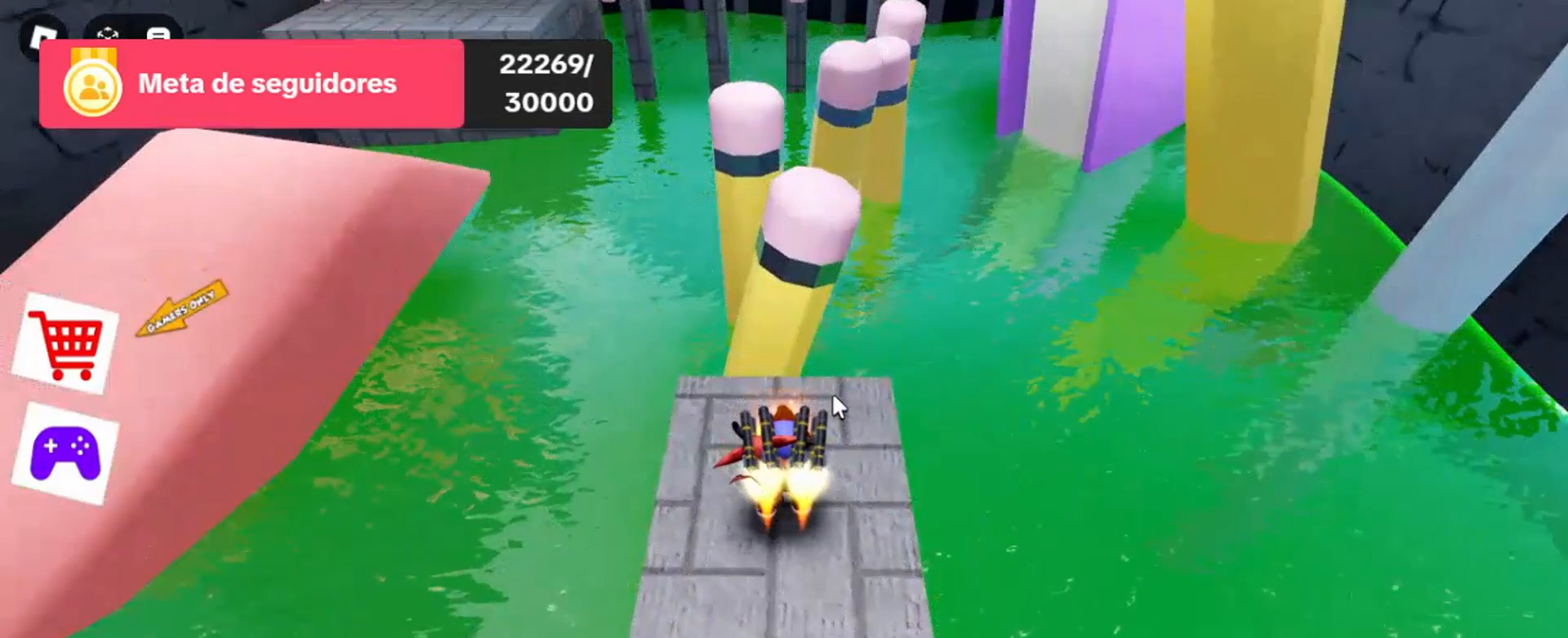
{"keys": ["w"], "mouse": ["right"], "events": [[33, "w", "down"]]}
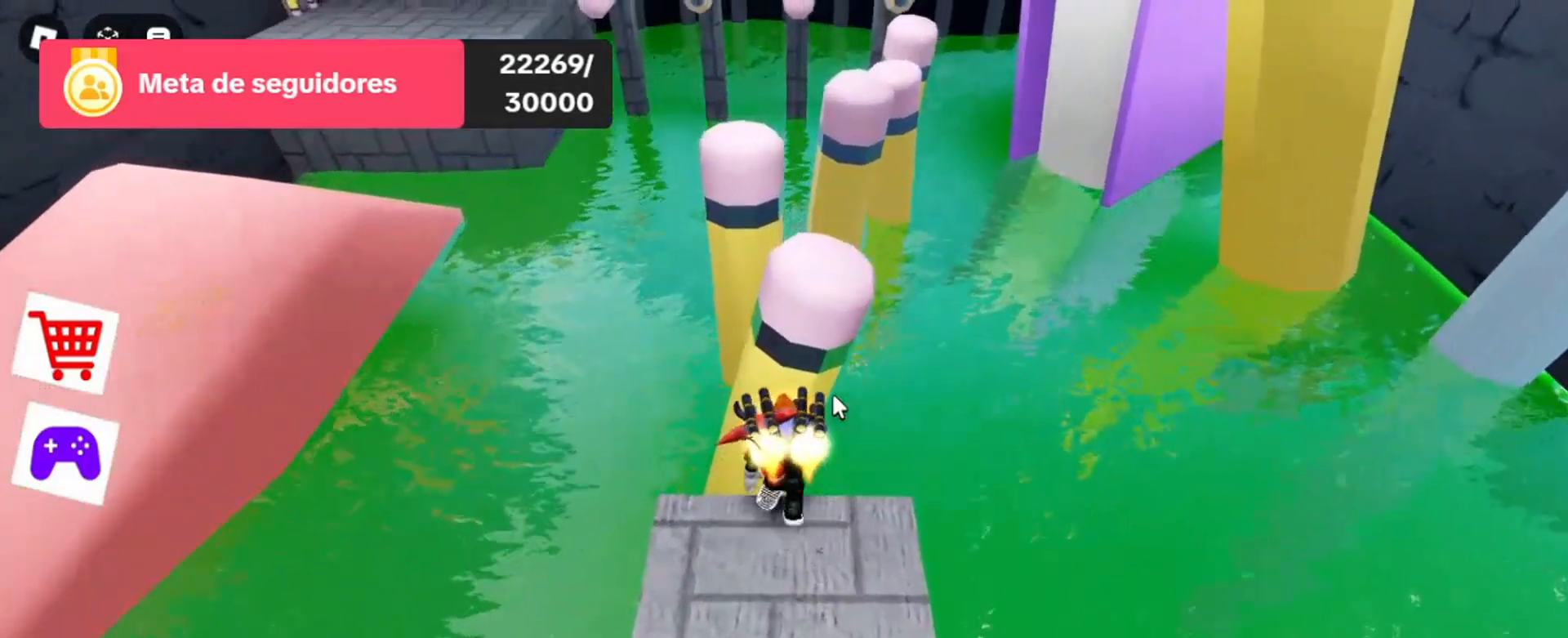
{"keys": ["space", "w"], "mouse": ["right"], "events": [[100, "space", "down"]]}
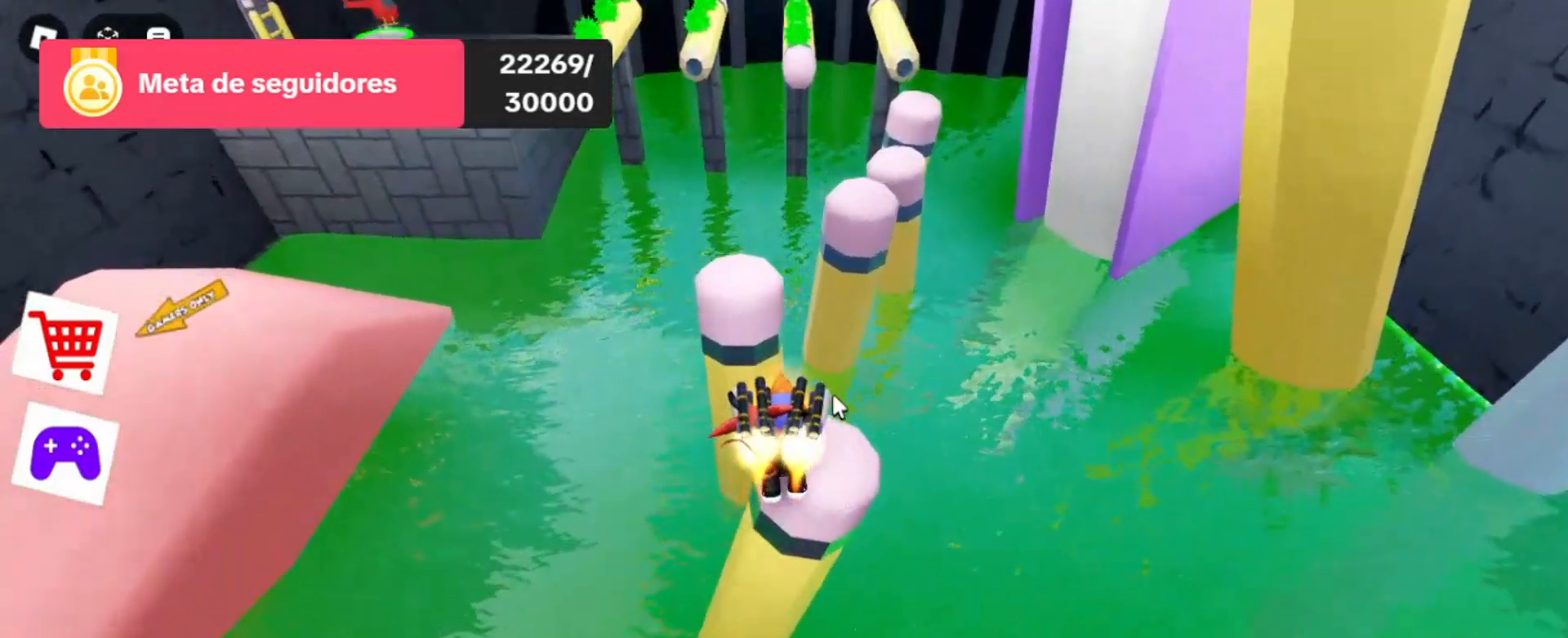
{"keys": [], "mouse": ["right"], "events": [[100, "space", "up"], [133, "w", "up"]]}
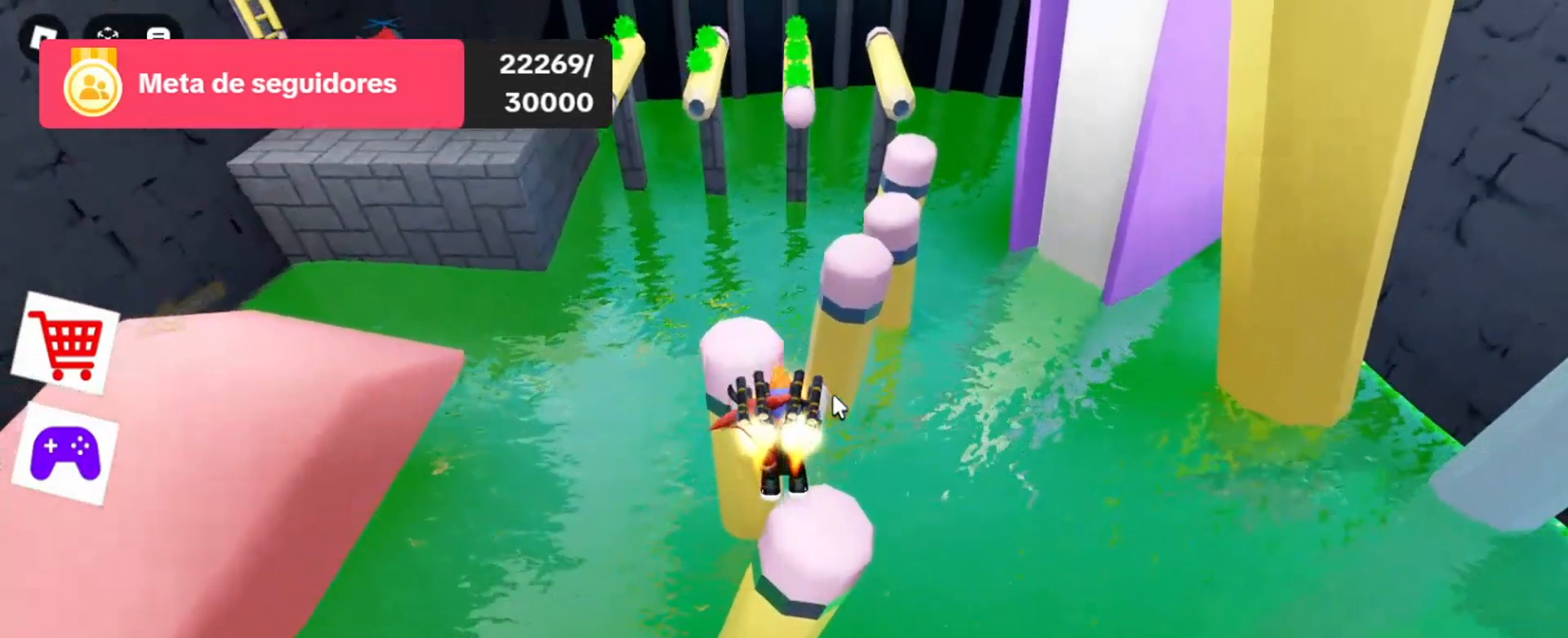
{"keys": [], "mouse": ["right"], "events": []}
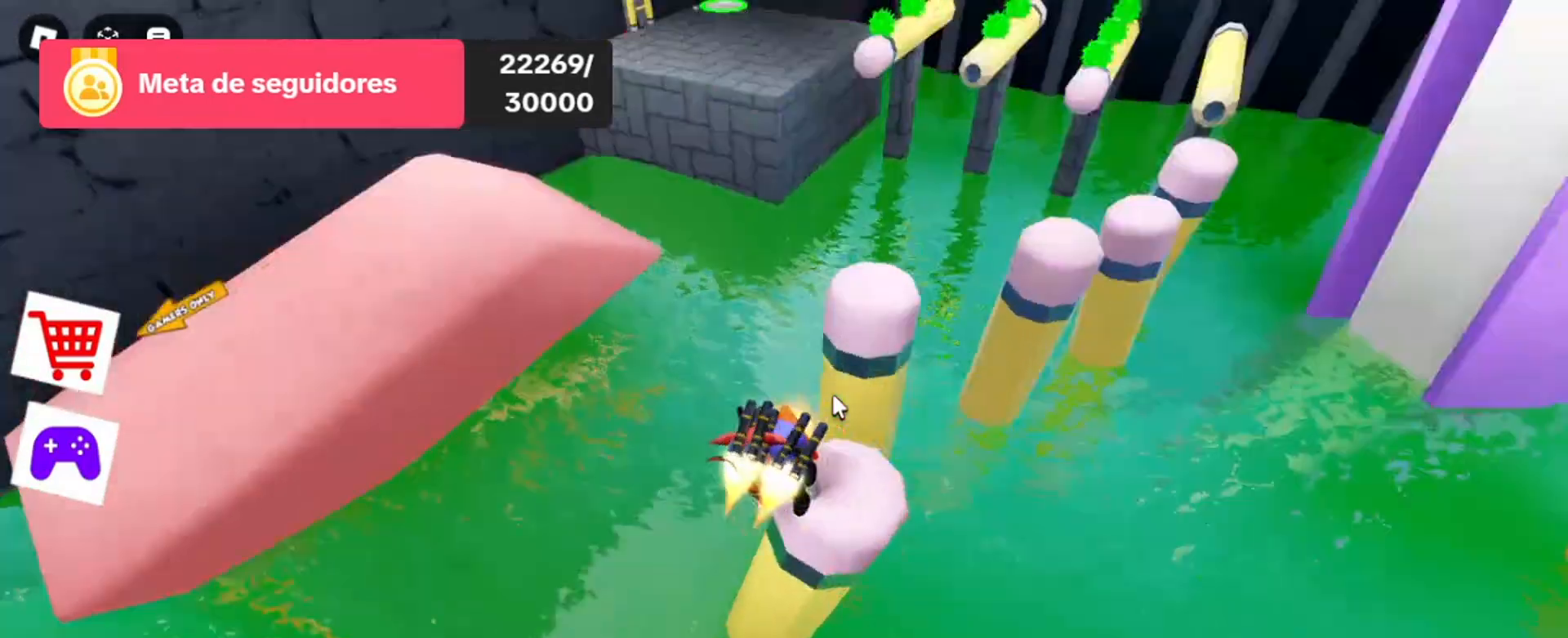
{"keys": ["space", "w"], "mouse": ["right"], "events": [[300, "w", "down"], [500, "space", "down"]]}
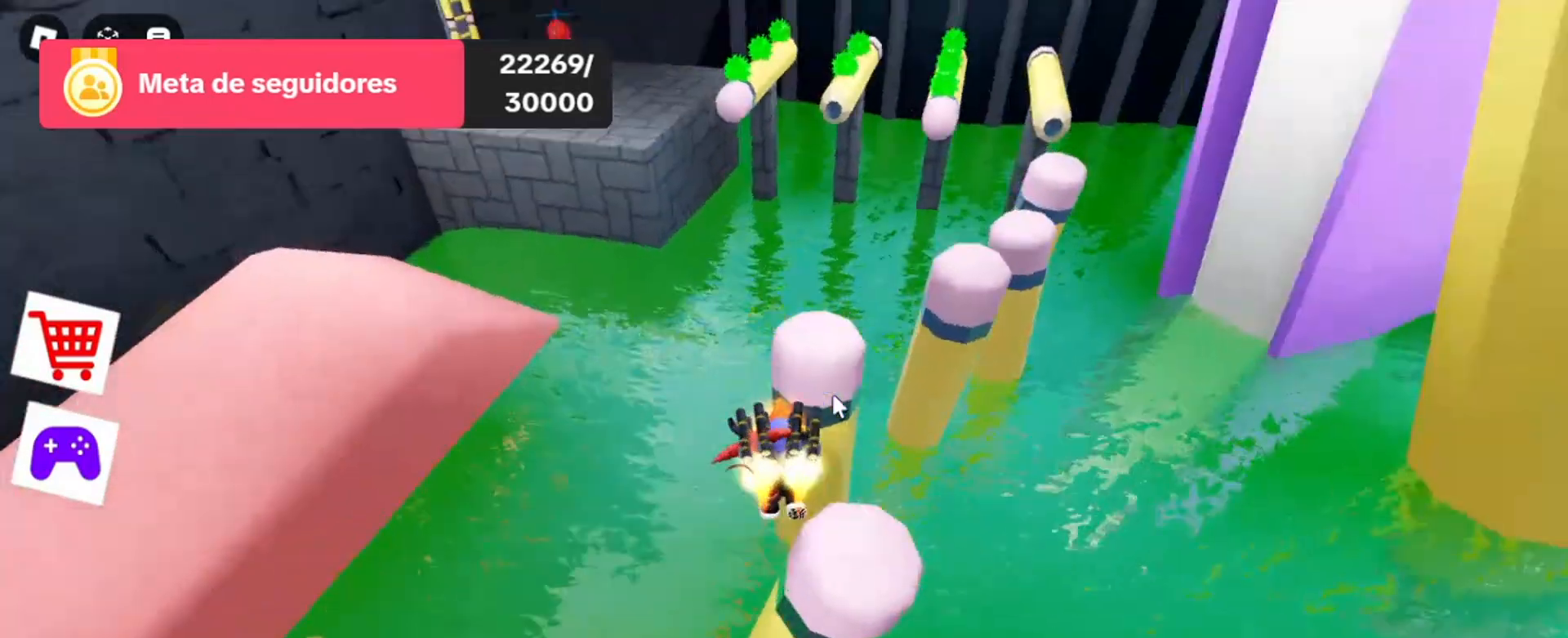
{"keys": ["space", "w"], "mouse": ["right"], "events": []}
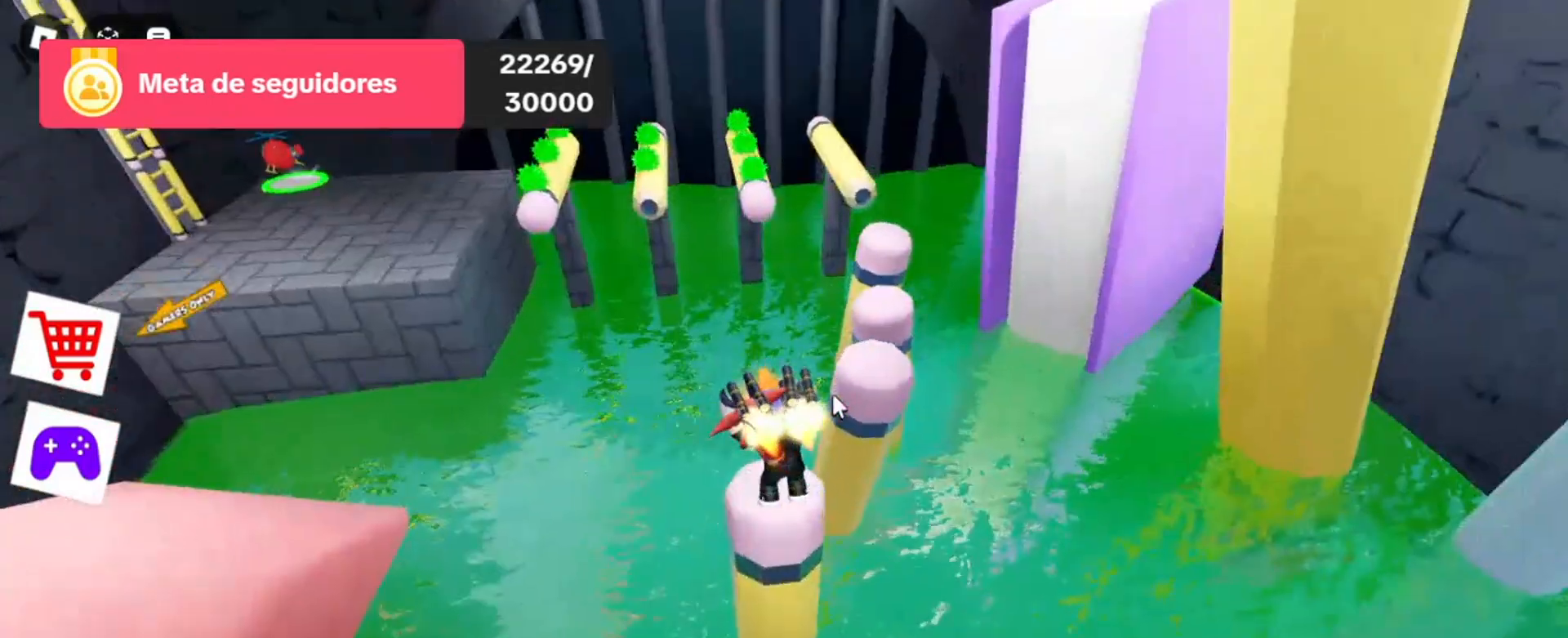
{"keys": [], "mouse": ["right"], "events": [[67, "space", "up"], [100, "w", "up"]]}
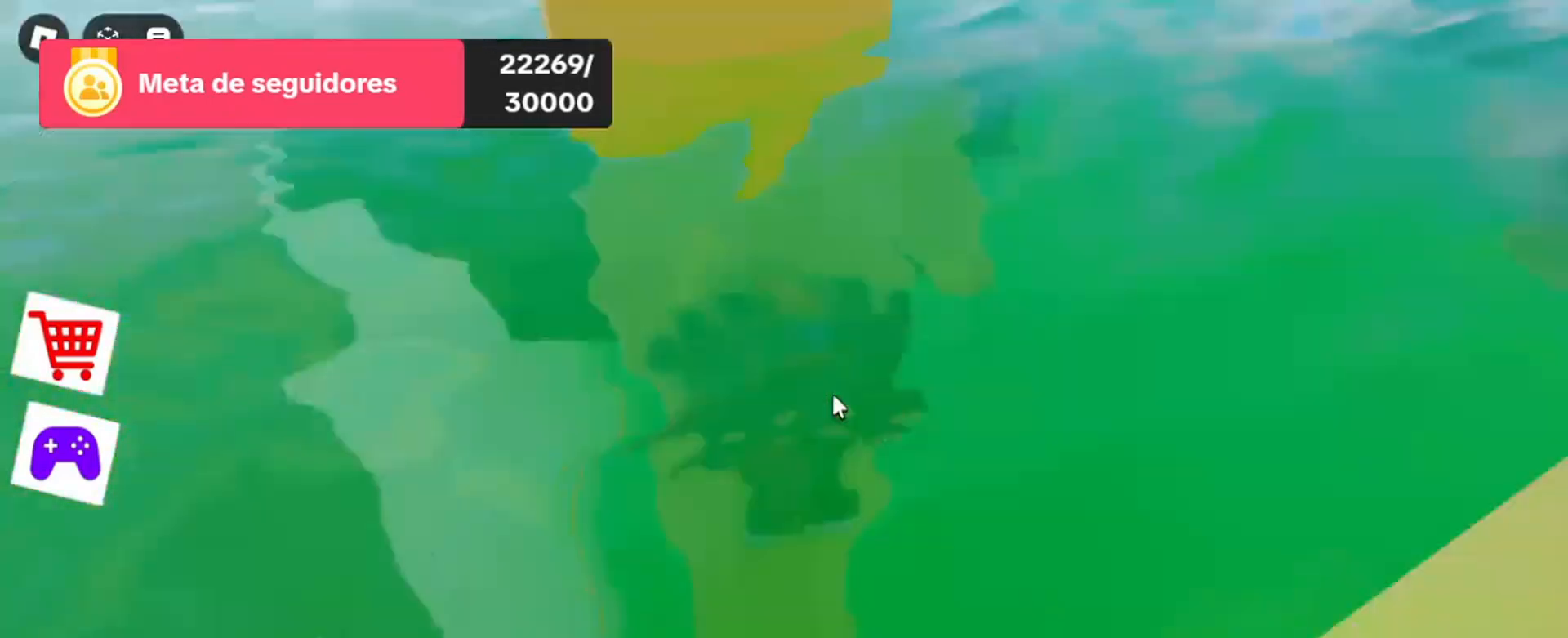
{"keys": [], "mouse": ["right"], "events": []}
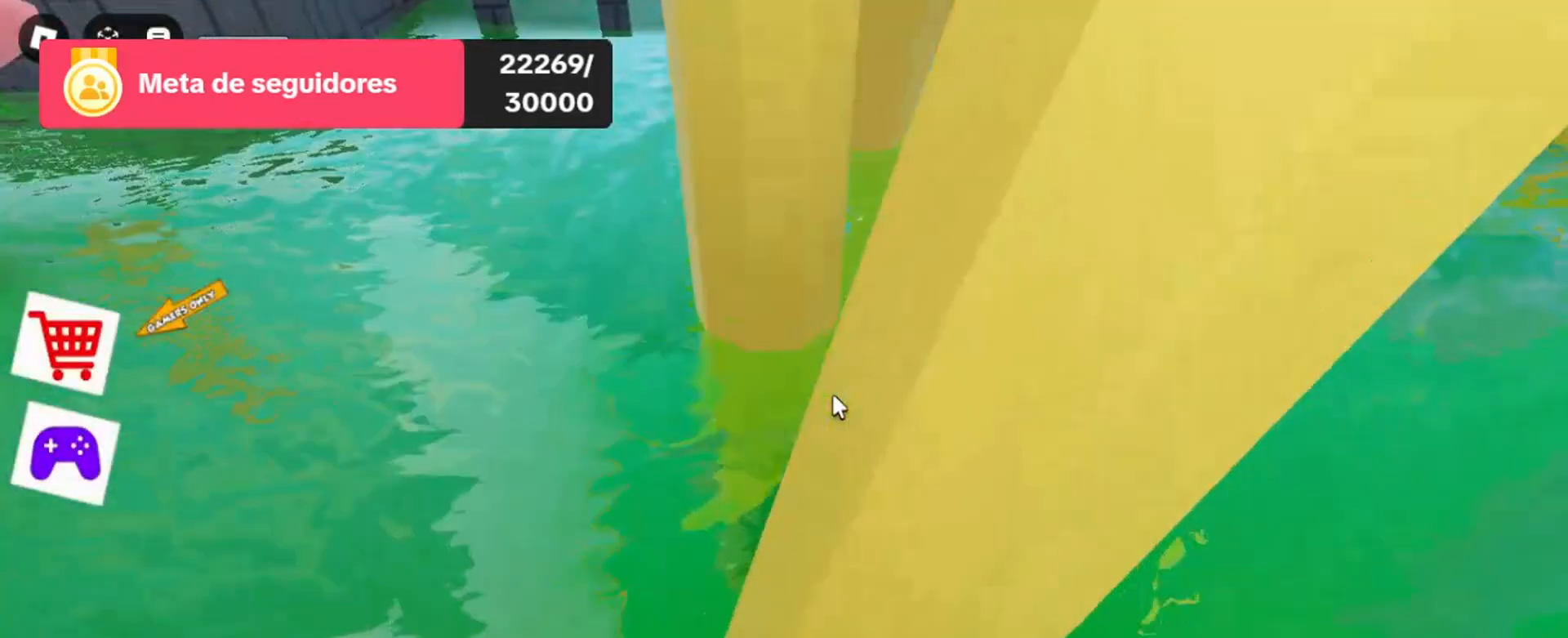
{"keys": [], "mouse": ["right"], "events": []}
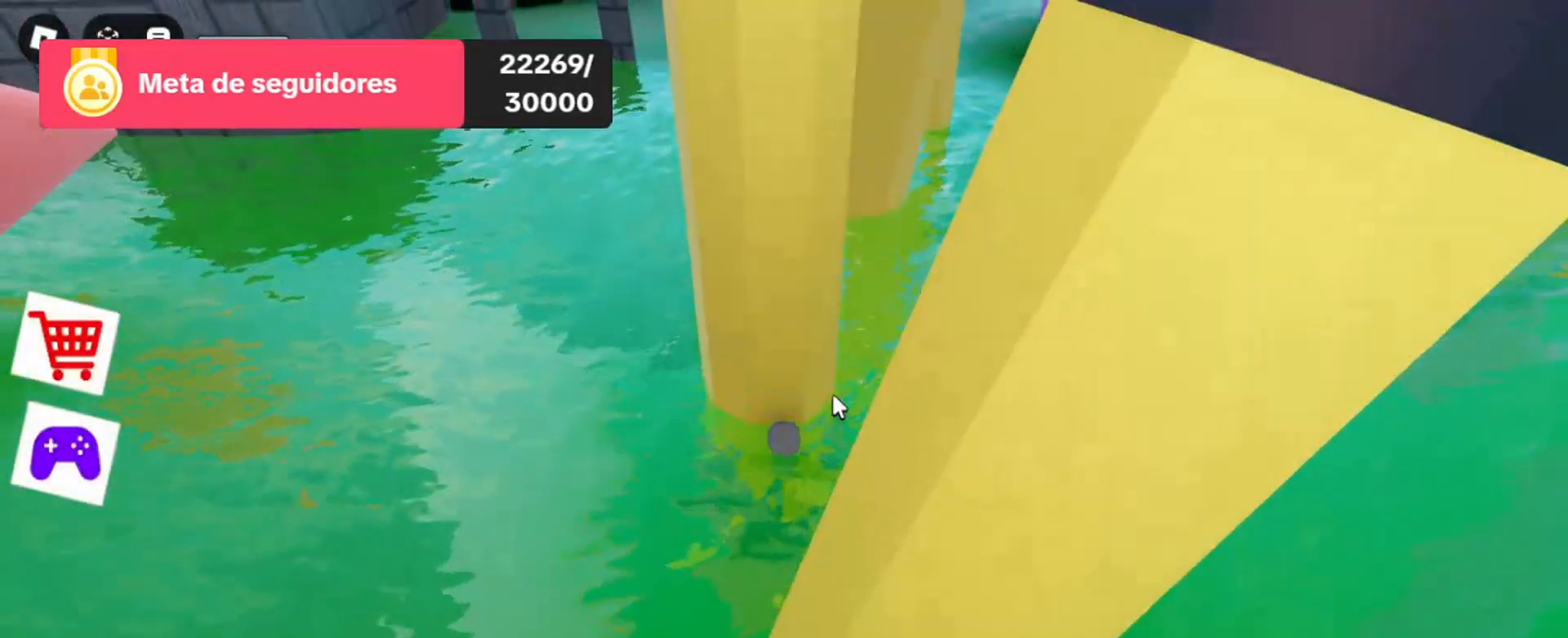
{"keys": [], "mouse": ["right"], "events": []}
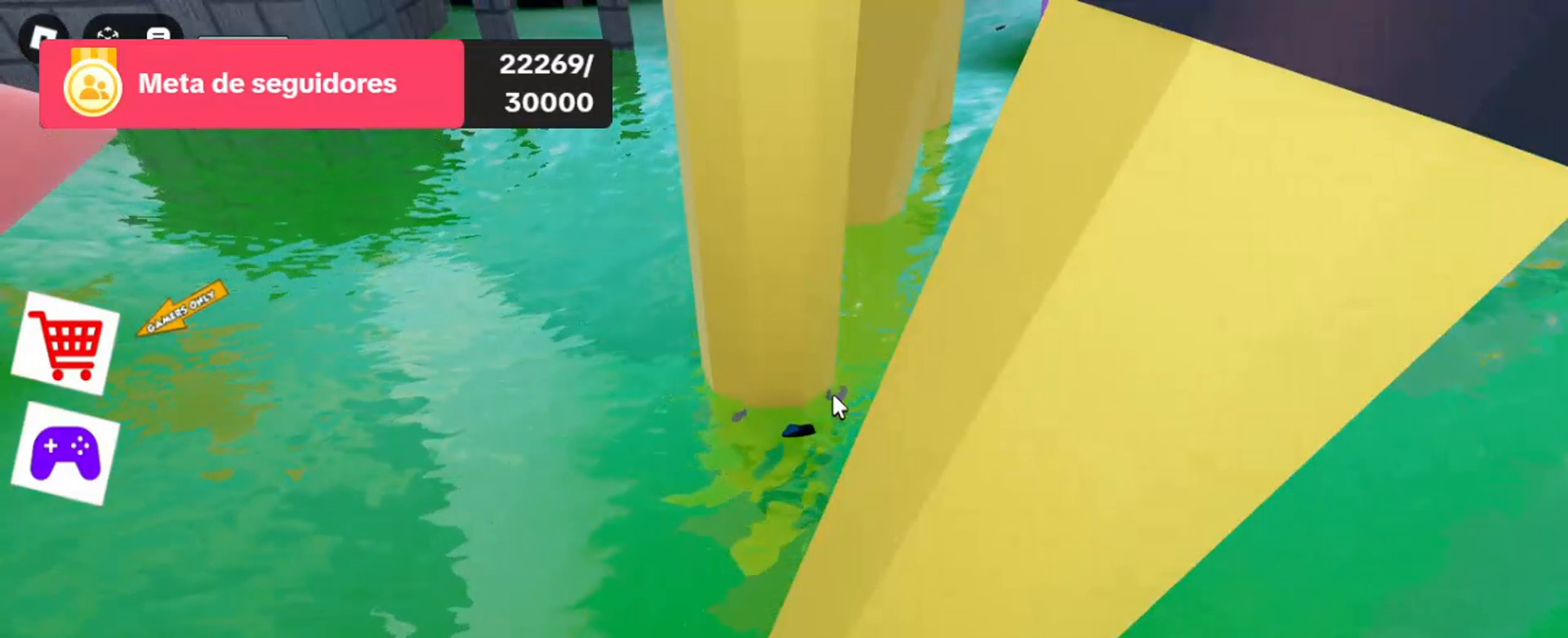
{"keys": [], "mouse": ["right"], "events": []}
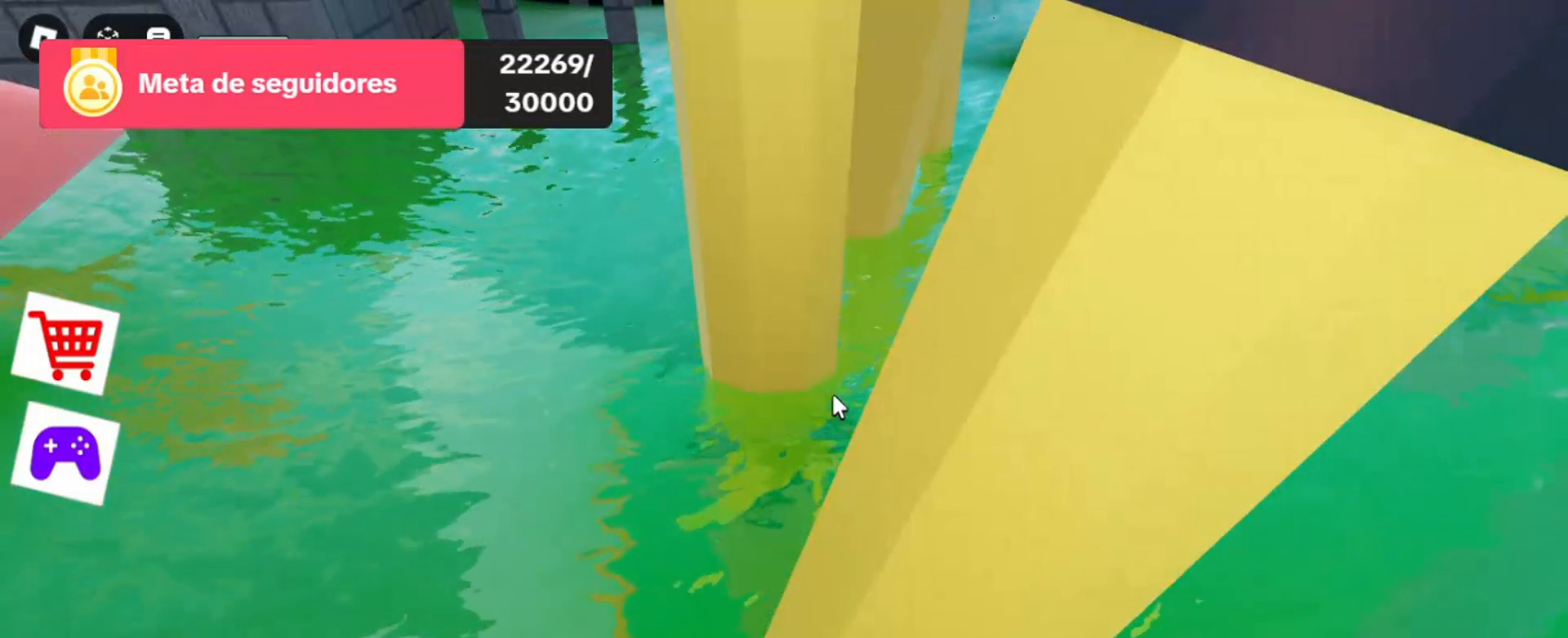
{"keys": [], "mouse": ["right"], "events": []}
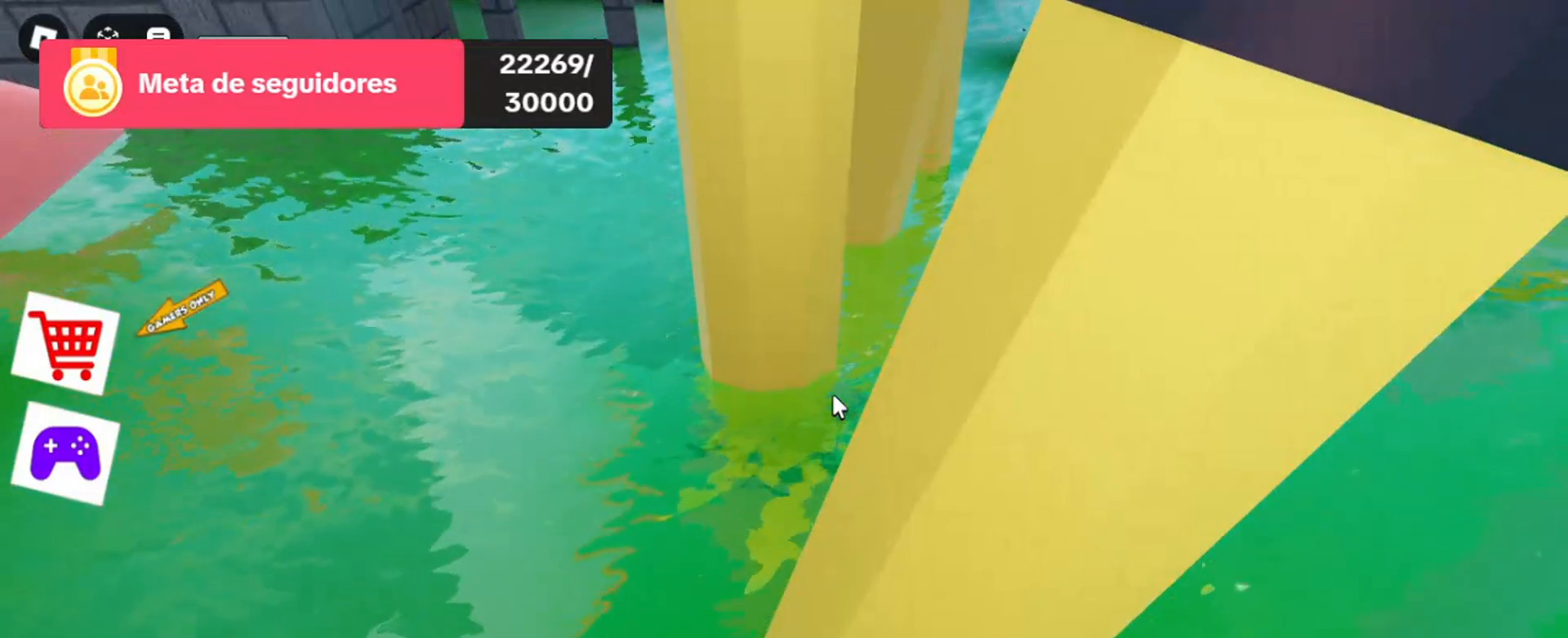
{"keys": [], "mouse": ["right"], "events": []}
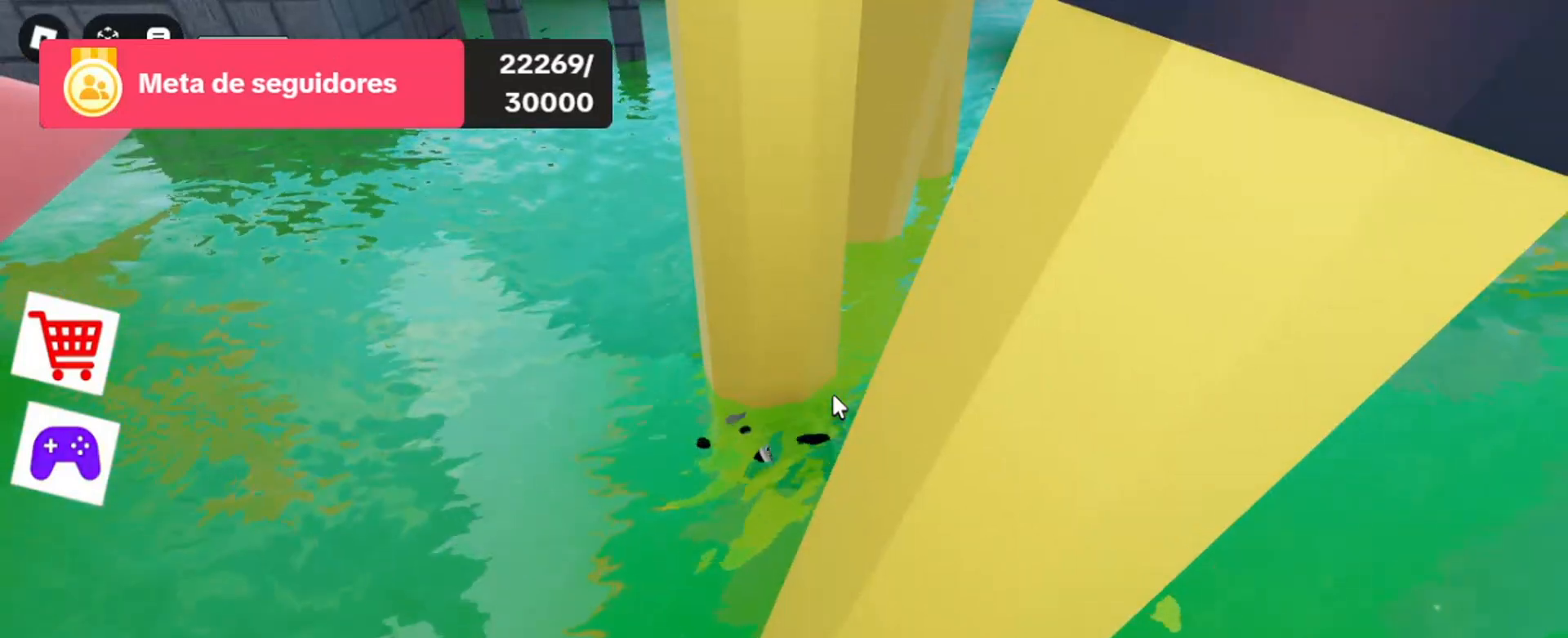
{"keys": [], "mouse": ["right"], "events": []}
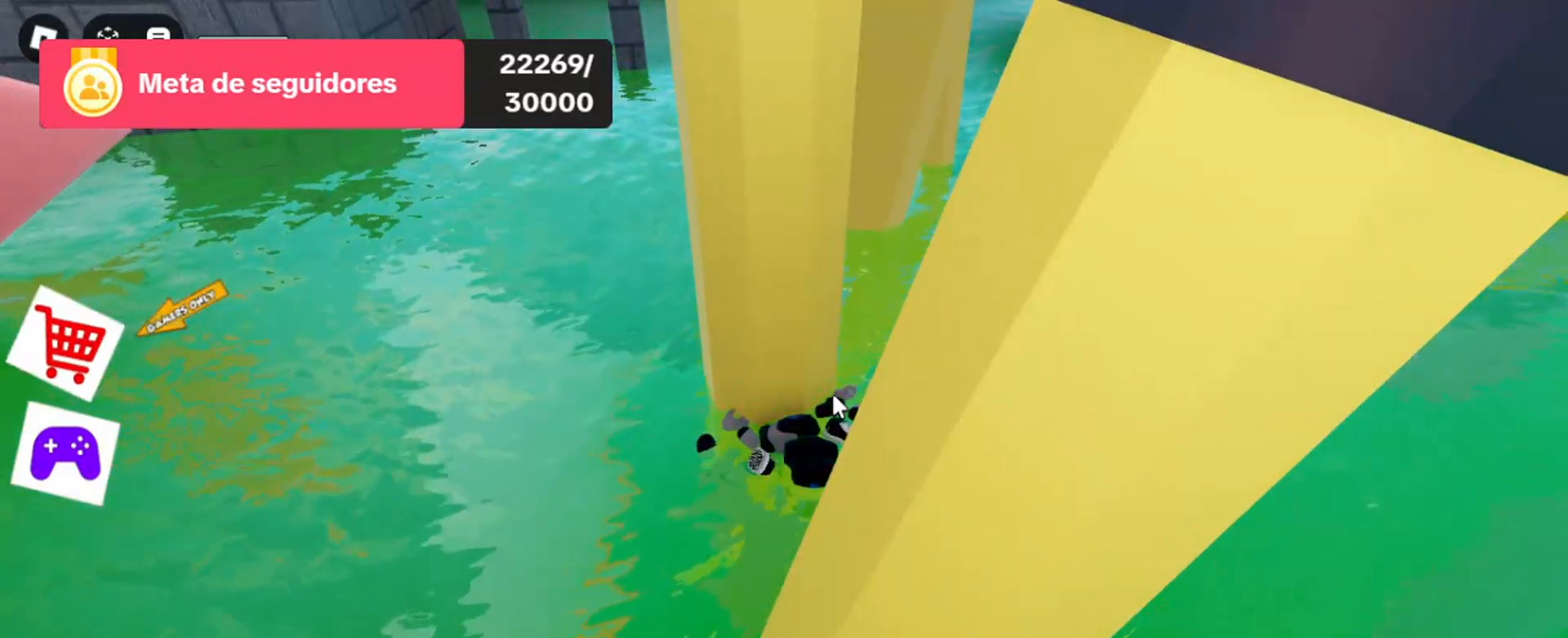
{"keys": [], "mouse": ["right"], "events": []}
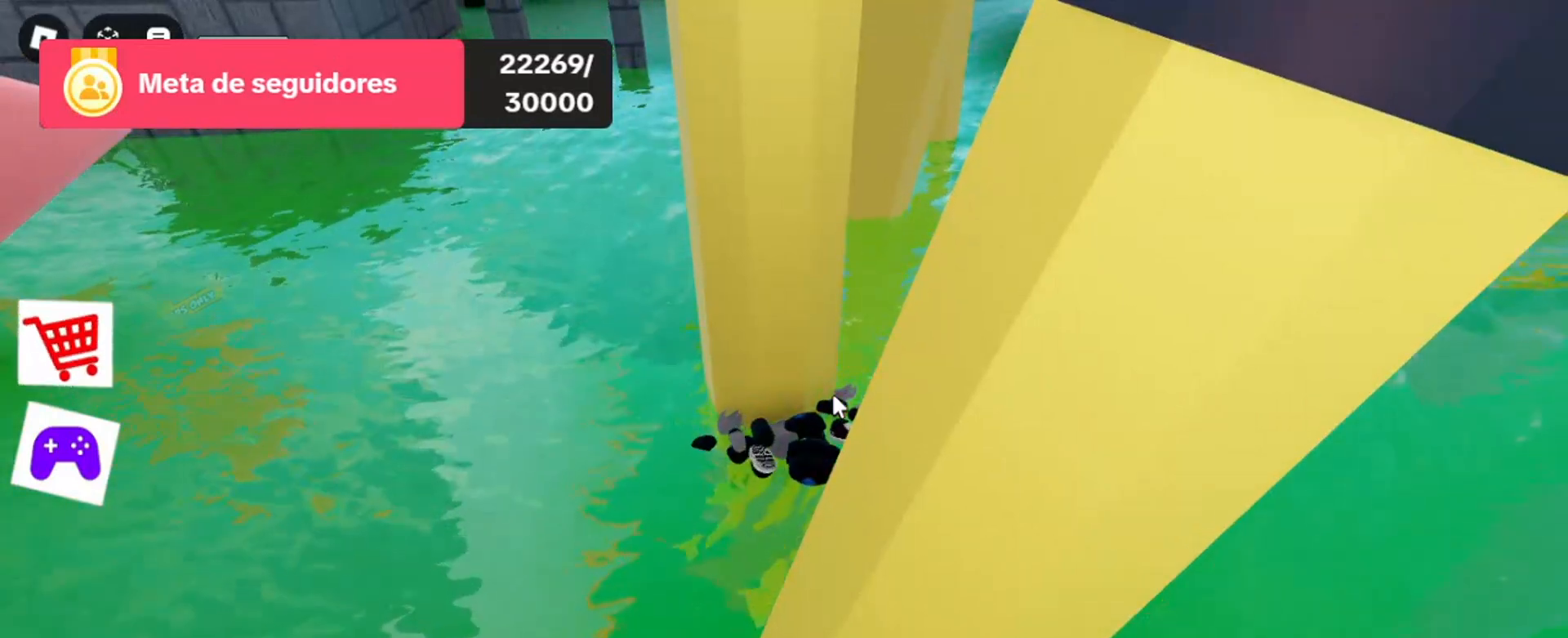
{"keys": [], "mouse": ["right"], "events": []}